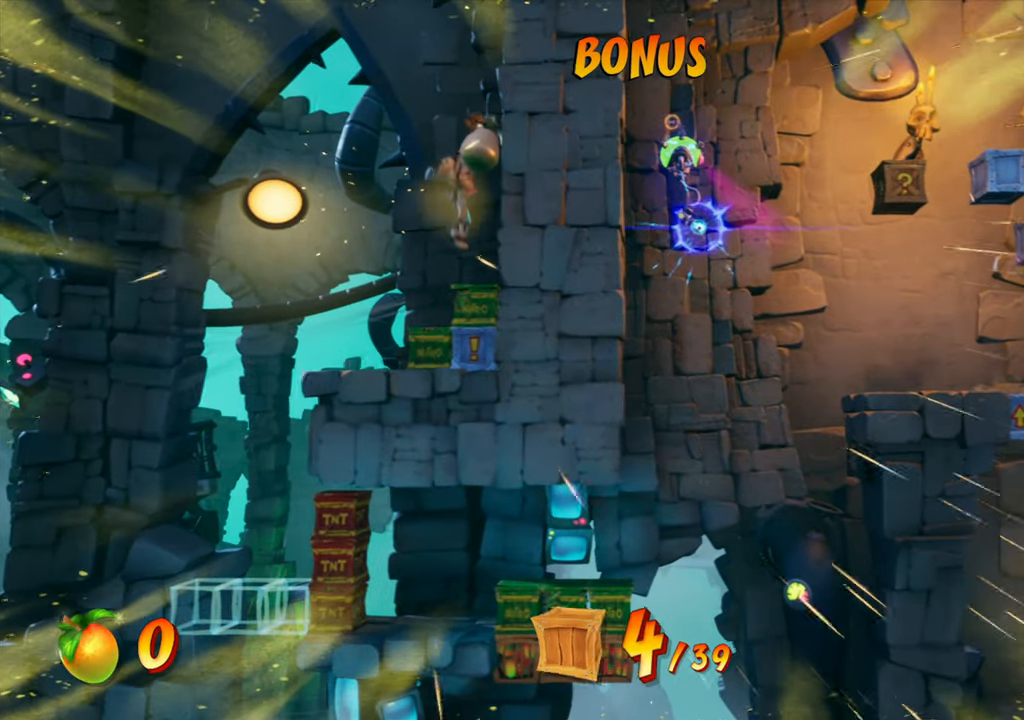
Gameplay with a controller (PlayStation layout); each line is a JSON object with the inputs held at the frame after it. "events" lists button and stick changes between this image and that frame as [ms after this image, input, new state], when the widget could be followed in between. Not read: L3 R3 left_stick right_stick.
{"buttons": ["DPAD_LEFT"], "events": [[116, "DPAD_LEFT", "down"], [383, "CROSS", "up"]]}
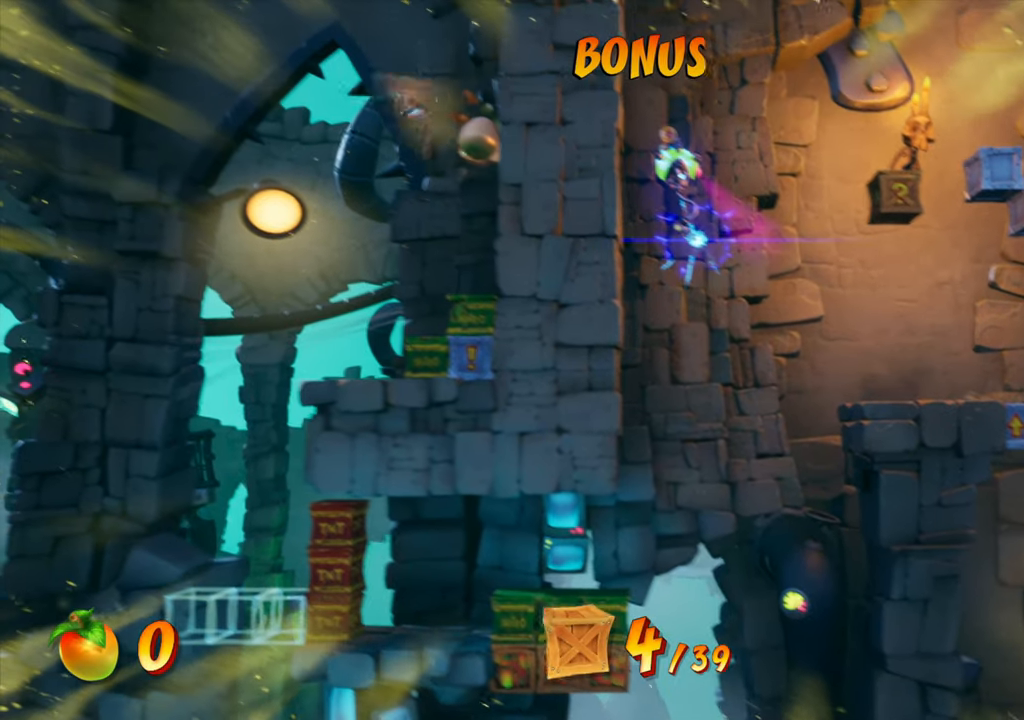
{"buttons": [], "events": [[33, "DPAD_LEFT", "up"], [417, "DPAD_LEFT", "down"], [484, "DPAD_LEFT", "up"]]}
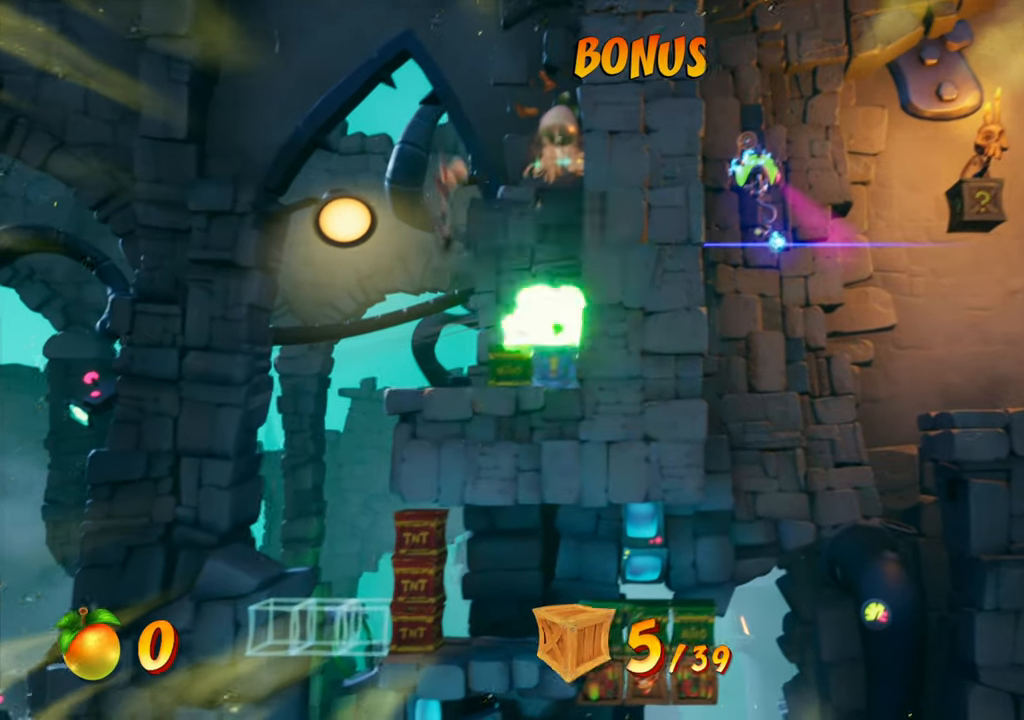
{"buttons": ["CROSS", "DPAD_LEFT"], "events": [[233, "DPAD_LEFT", "down"], [316, "CIRCLE", "down"], [400, "CIRCLE", "up"], [500, "CROSS", "down"]]}
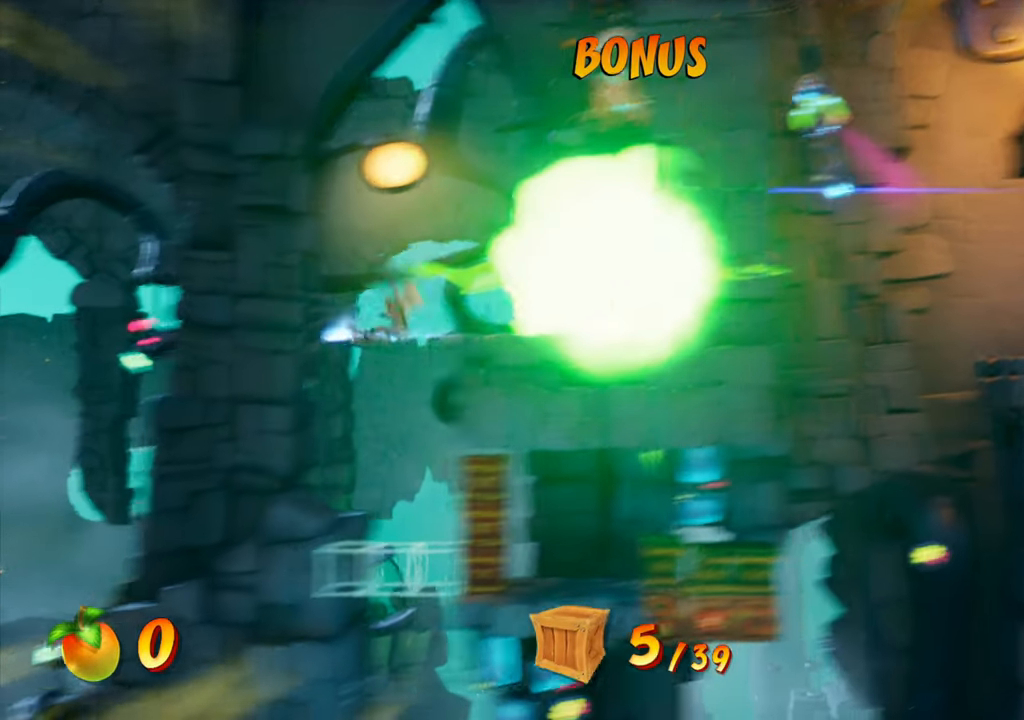
{"buttons": ["DPAD_RIGHT"], "events": [[133, "R2", "down"], [167, "DPAD_LEFT", "up"], [267, "CROSS", "up"], [300, "R2", "up"], [317, "DPAD_RIGHT", "down"]]}
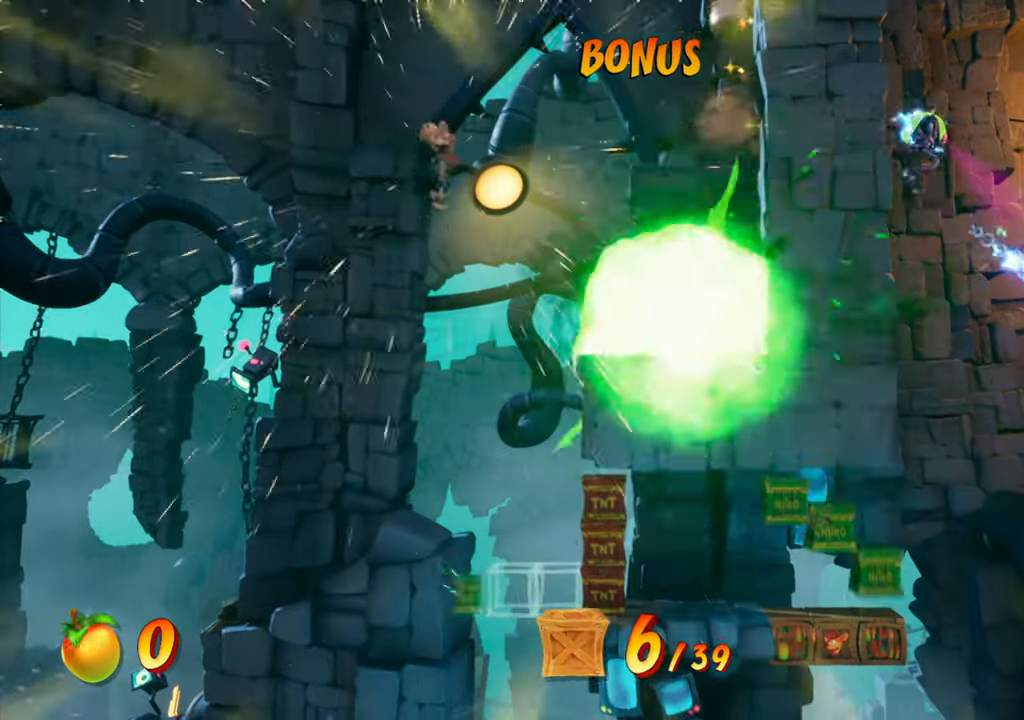
{"buttons": ["DPAD_RIGHT"], "events": [[150, "CROSS", "down"], [266, "CROSS", "up"]]}
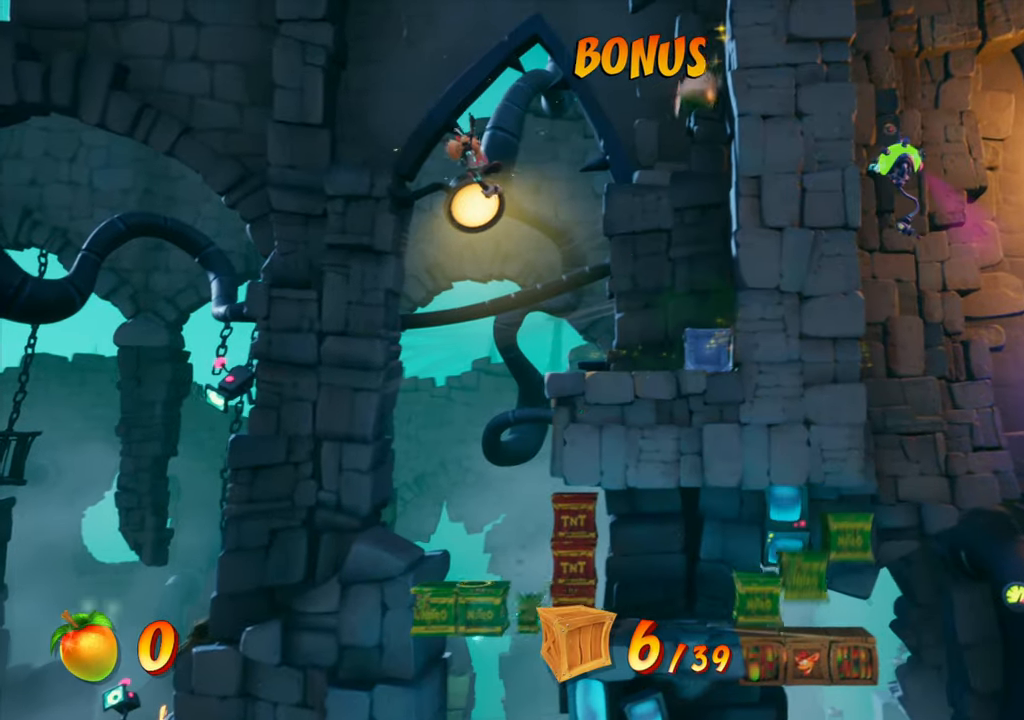
{"buttons": [], "events": [[300, "DPAD_RIGHT", "up"]]}
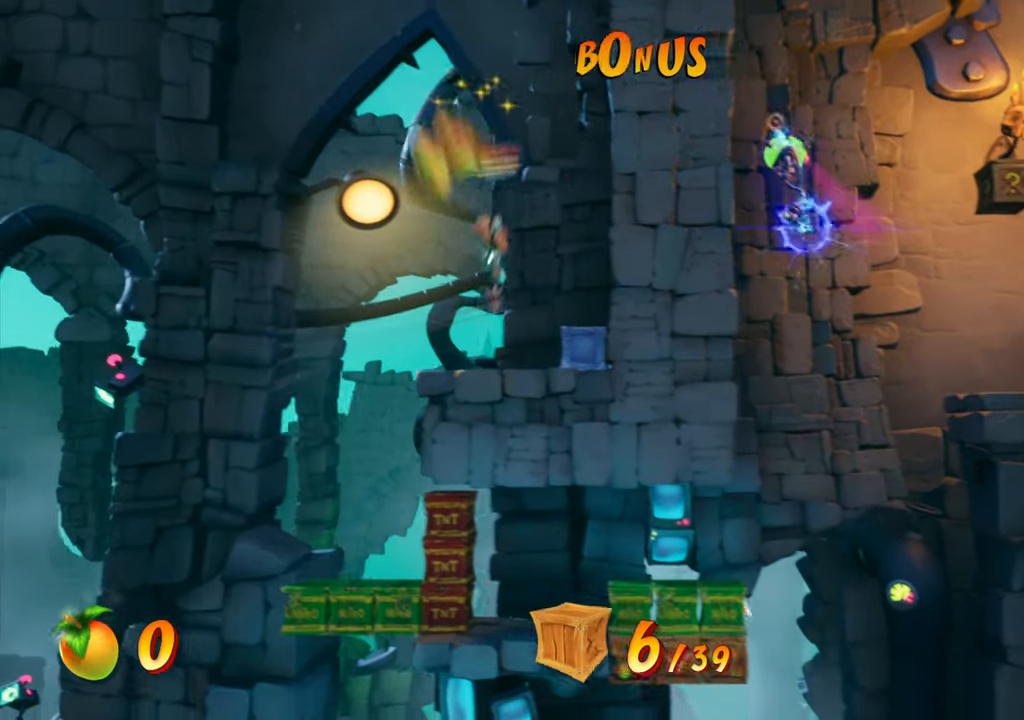
{"buttons": ["DPAD_LEFT"], "events": [[100, "DPAD_LEFT", "down"], [333, "R2", "down"], [483, "R2", "up"]]}
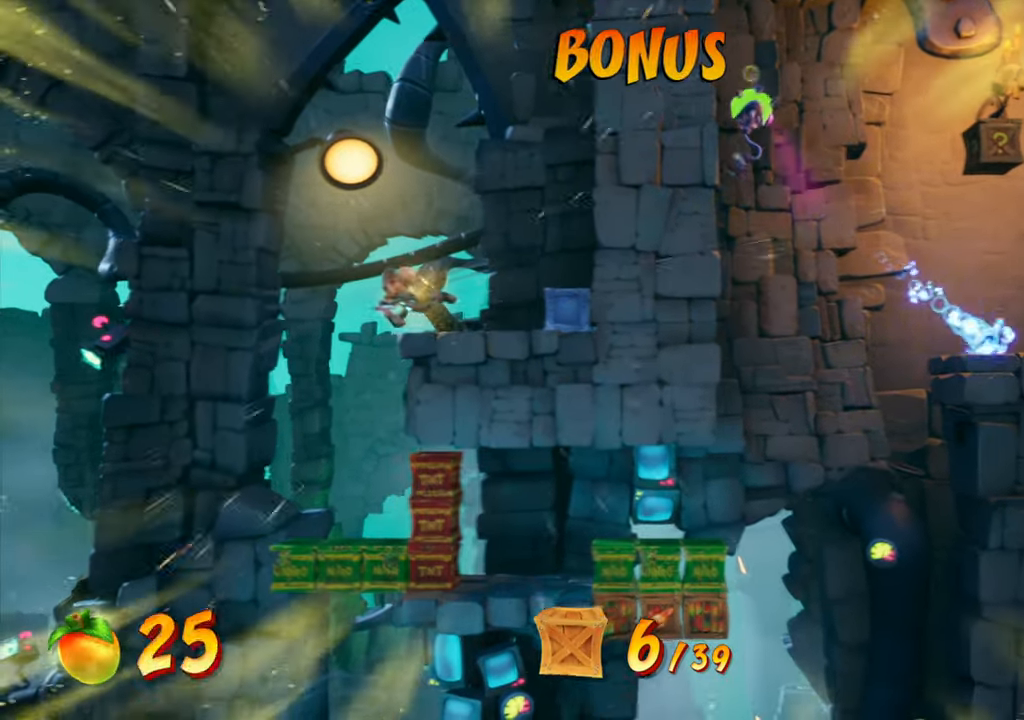
{"buttons": [], "events": [[67, "DPAD_LEFT", "up"]]}
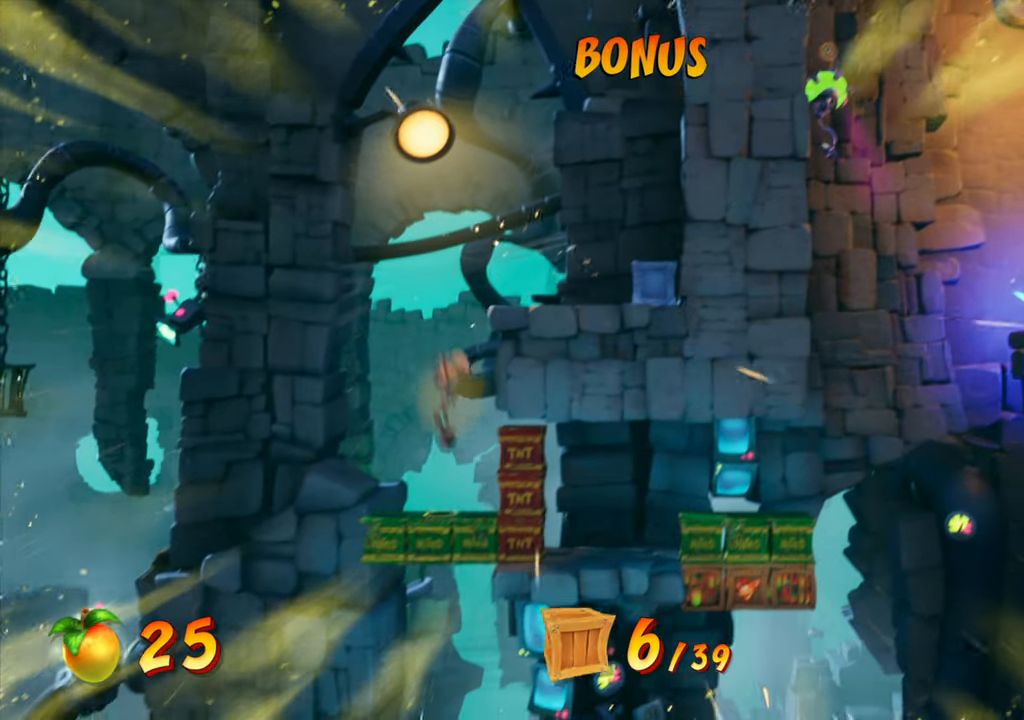
{"buttons": ["CROSS", "DPAD_RIGHT"], "events": [[33, "CROSS", "down"], [317, "CROSS", "up"], [367, "DPAD_RIGHT", "down"], [467, "CROSS", "down"]]}
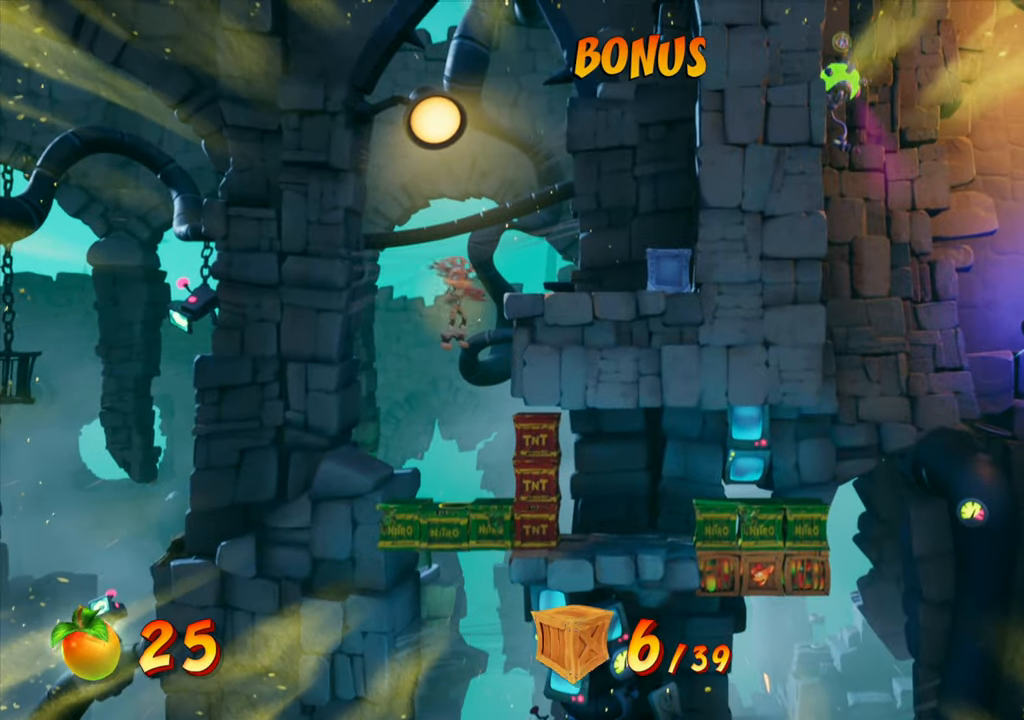
{"buttons": [], "events": [[251, "CROSS", "up"], [451, "DPAD_RIGHT", "up"]]}
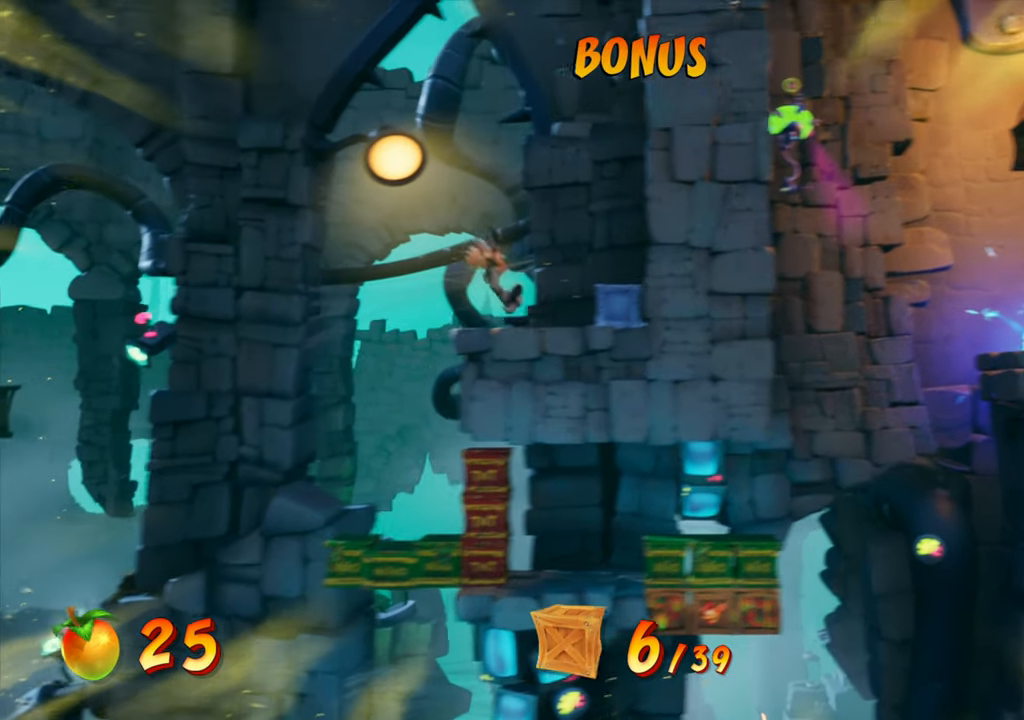
{"buttons": [], "events": [[150, "R2", "down"], [317, "R2", "up"]]}
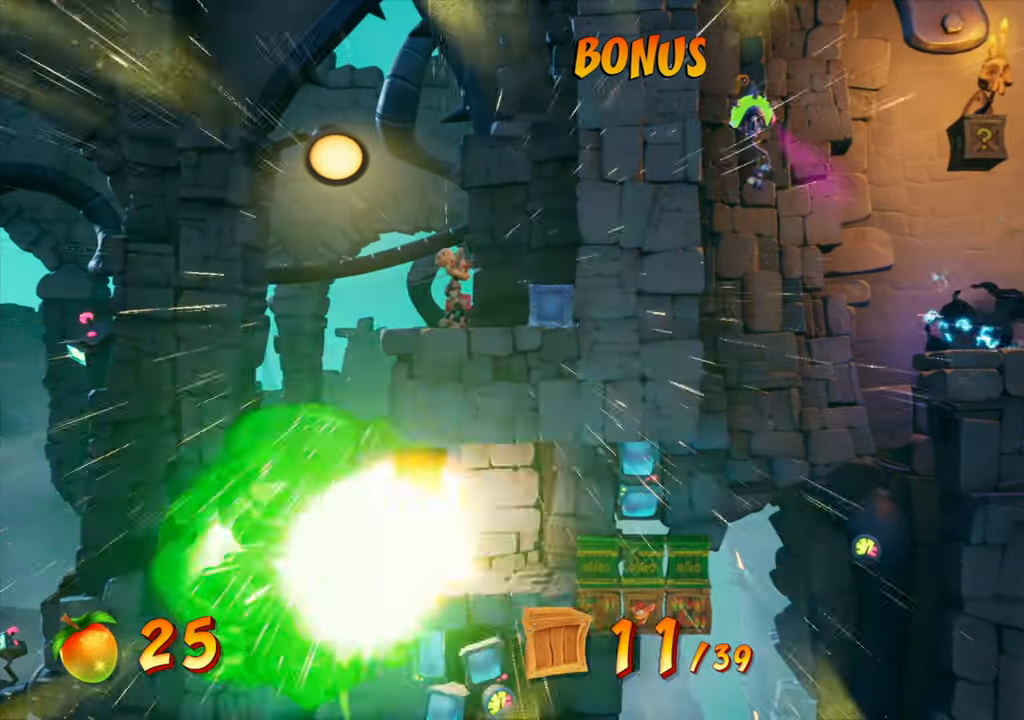
{"buttons": ["DPAD_LEFT"], "events": [[251, "DPAD_LEFT", "down"]]}
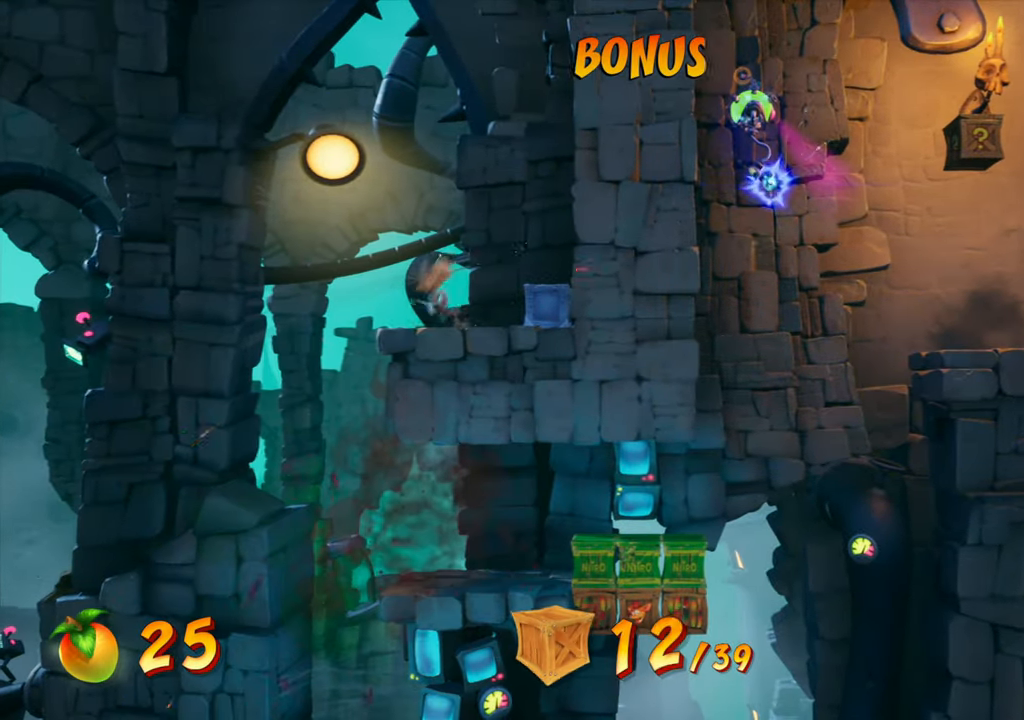
{"buttons": [], "events": [[100, "DPAD_LEFT", "up"], [367, "DPAD_RIGHT", "down"], [434, "DPAD_RIGHT", "up"]]}
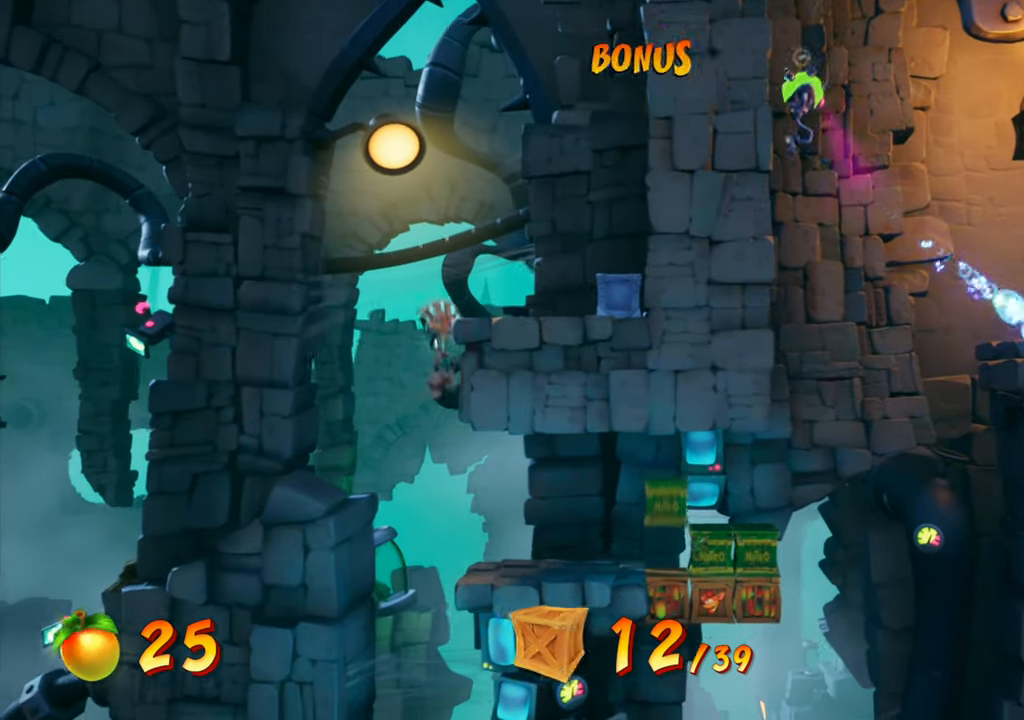
{"buttons": ["DPAD_RIGHT"], "events": [[50, "DPAD_RIGHT", "down"], [234, "CROSS", "down"], [484, "CROSS", "up"]]}
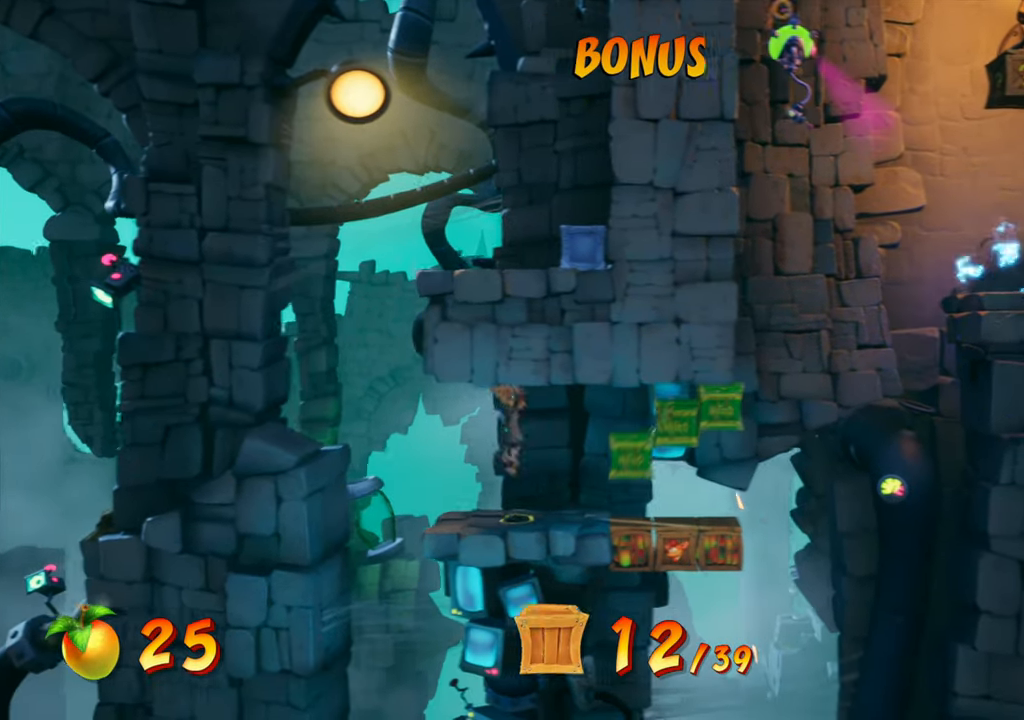
{"buttons": ["DPAD_RIGHT"], "events": [[33, "DPAD_RIGHT", "up"], [117, "DPAD_LEFT", "down"], [267, "R2", "down"], [283, "DPAD_LEFT", "up"], [434, "DPAD_RIGHT", "down"], [450, "R2", "up"]]}
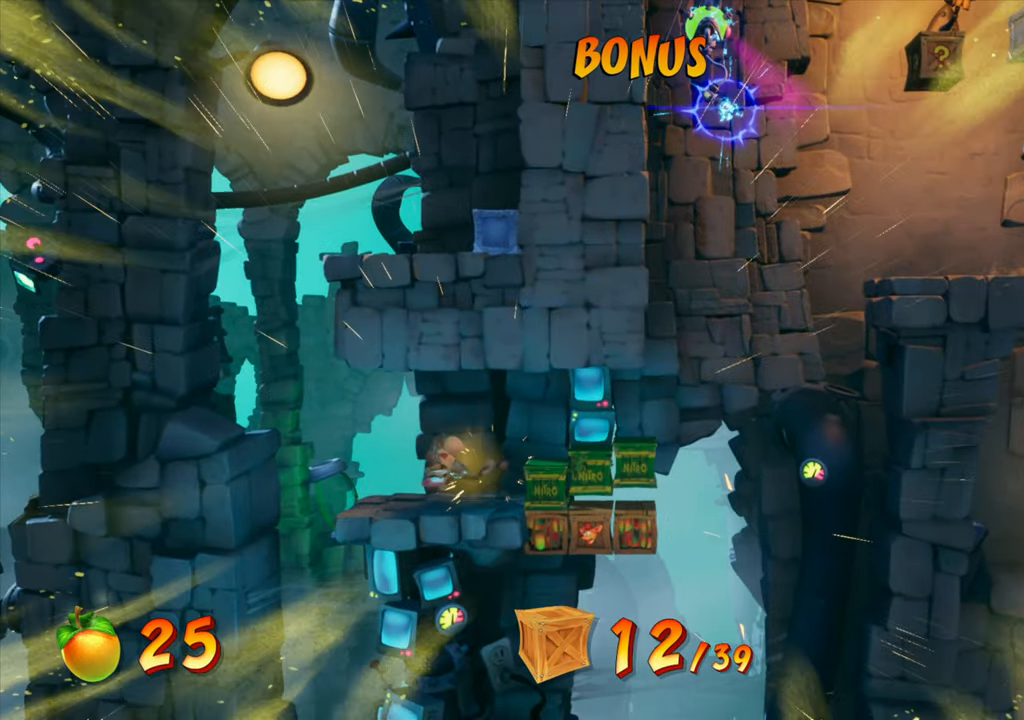
{"buttons": ["DPAD_LEFT"], "events": [[334, "DPAD_RIGHT", "up"], [434, "DPAD_LEFT", "down"]]}
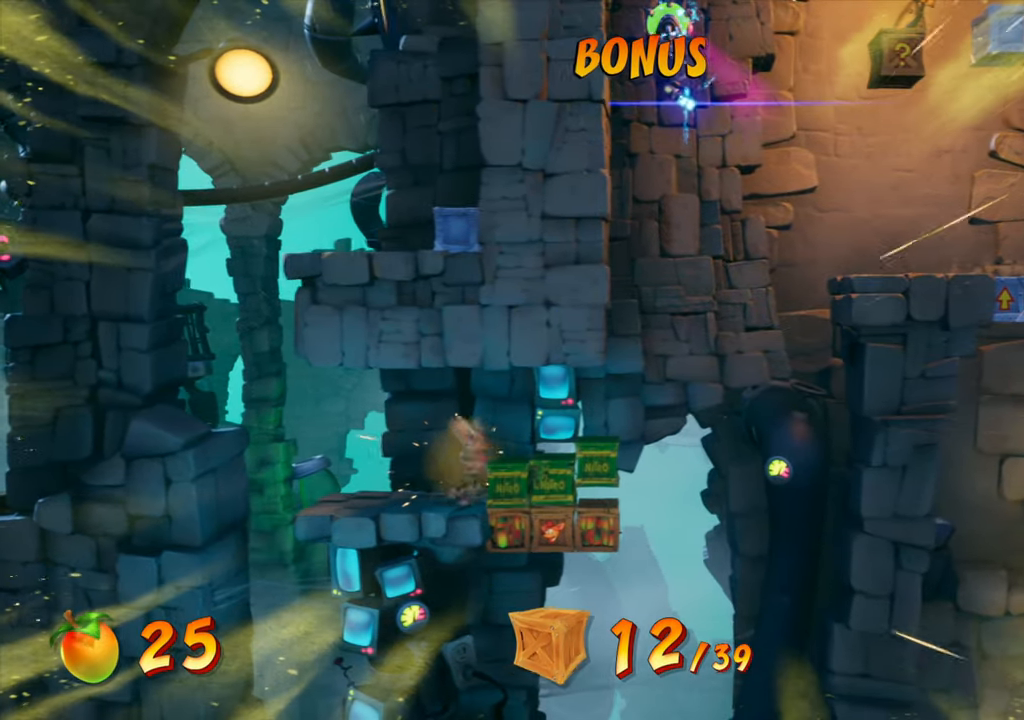
{"buttons": ["R2"], "events": [[400, "DPAD_LEFT", "up"], [434, "R2", "down"]]}
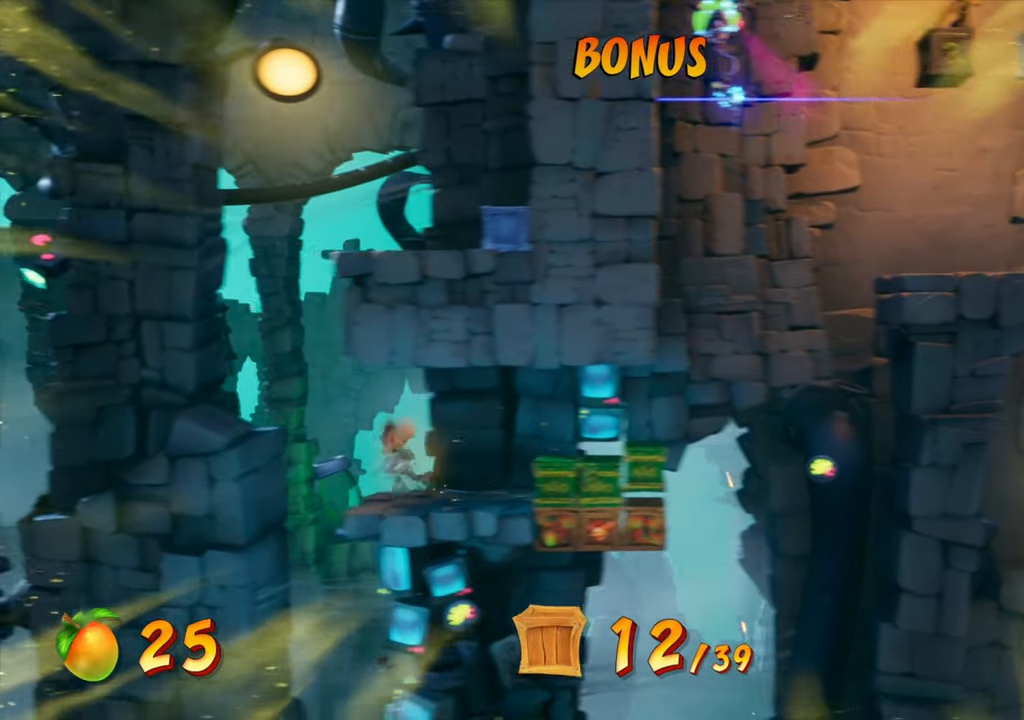
{"buttons": ["DPAD_RIGHT"], "events": [[116, "R2", "up"], [417, "DPAD_RIGHT", "down"]]}
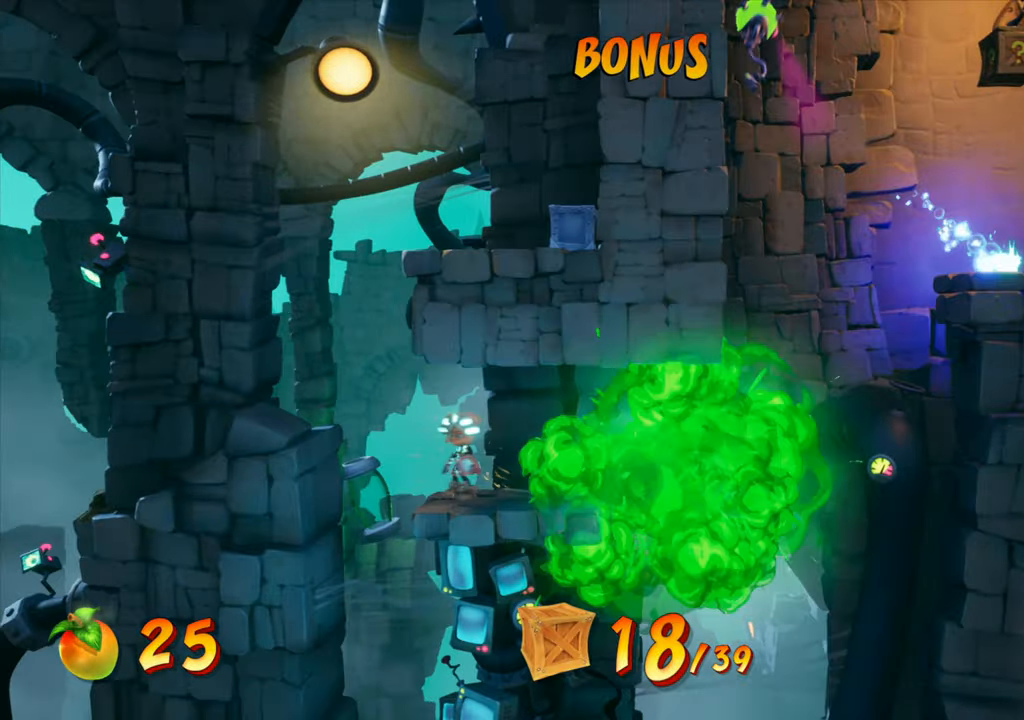
{"buttons": ["DPAD_RIGHT"], "events": [[267, "DPAD_RIGHT", "up"], [434, "DPAD_RIGHT", "down"]]}
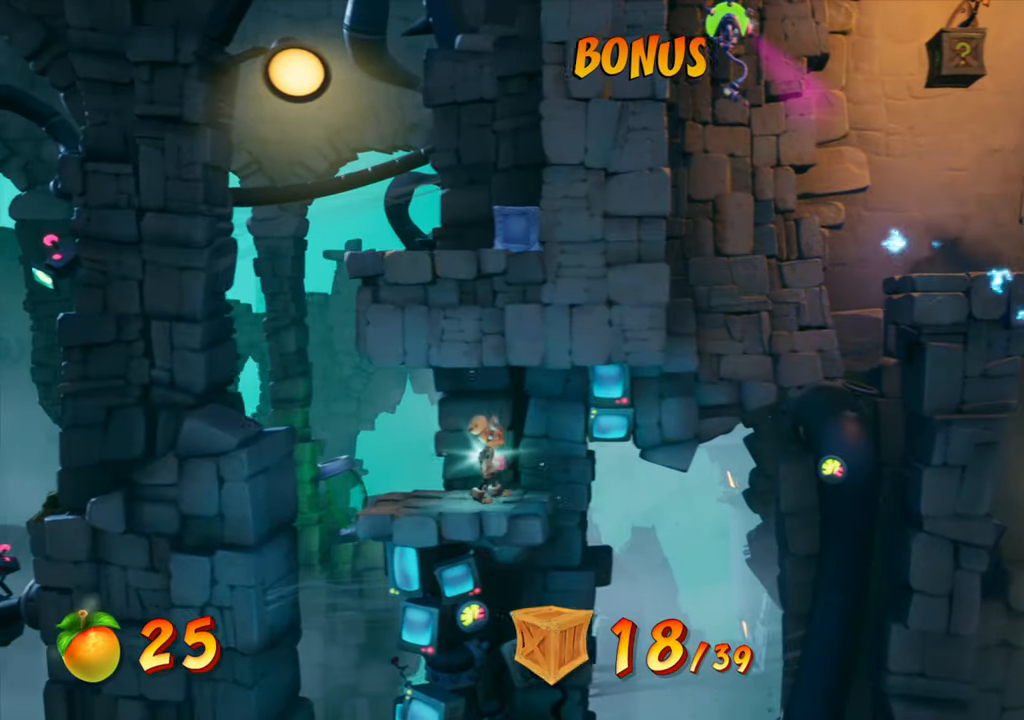
{"buttons": [], "events": [[50, "DPAD_RIGHT", "up"]]}
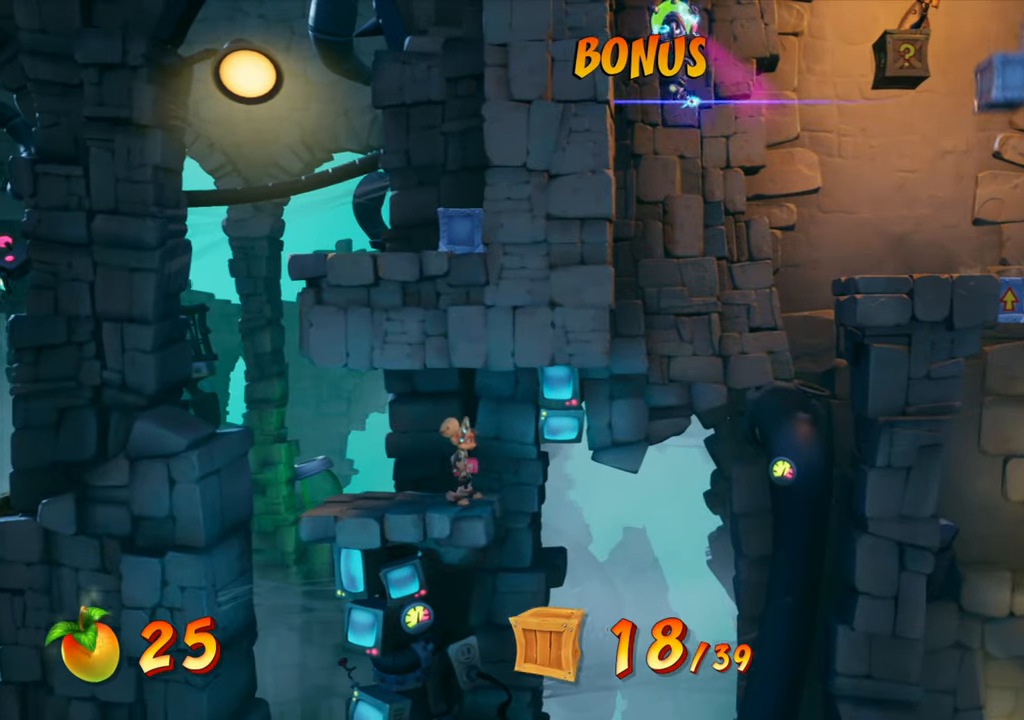
{"buttons": [], "events": []}
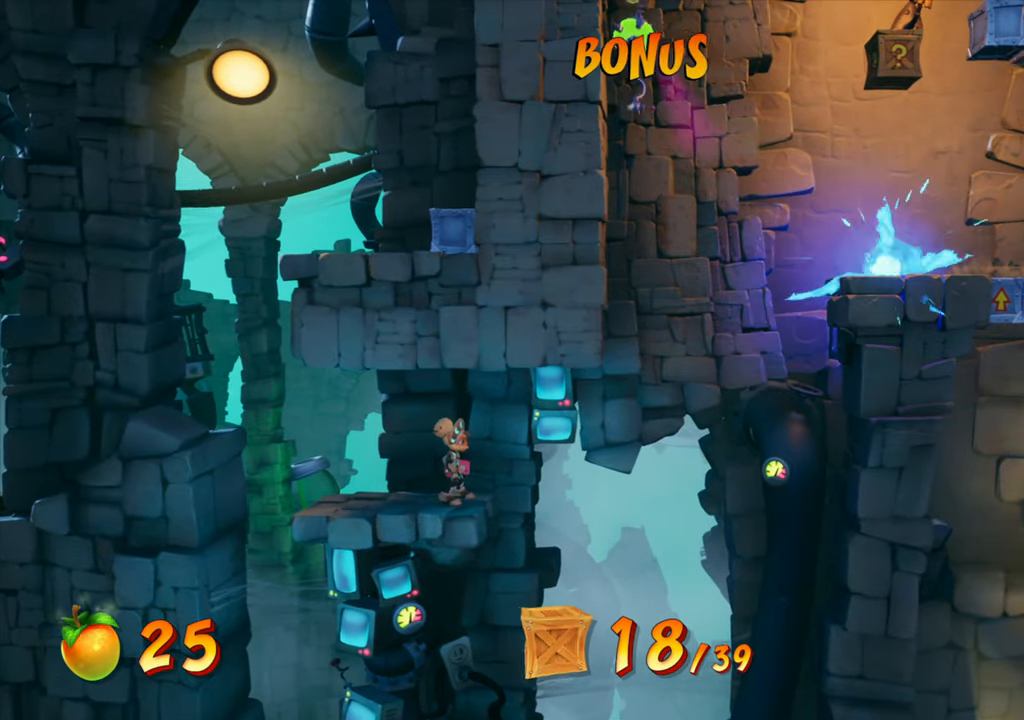
{"buttons": ["DPAD_RIGHT"], "events": [[183, "R2", "down"], [200, "DPAD_RIGHT", "down"], [317, "R2", "up"], [350, "CIRCLE", "down"], [484, "CIRCLE", "up"]]}
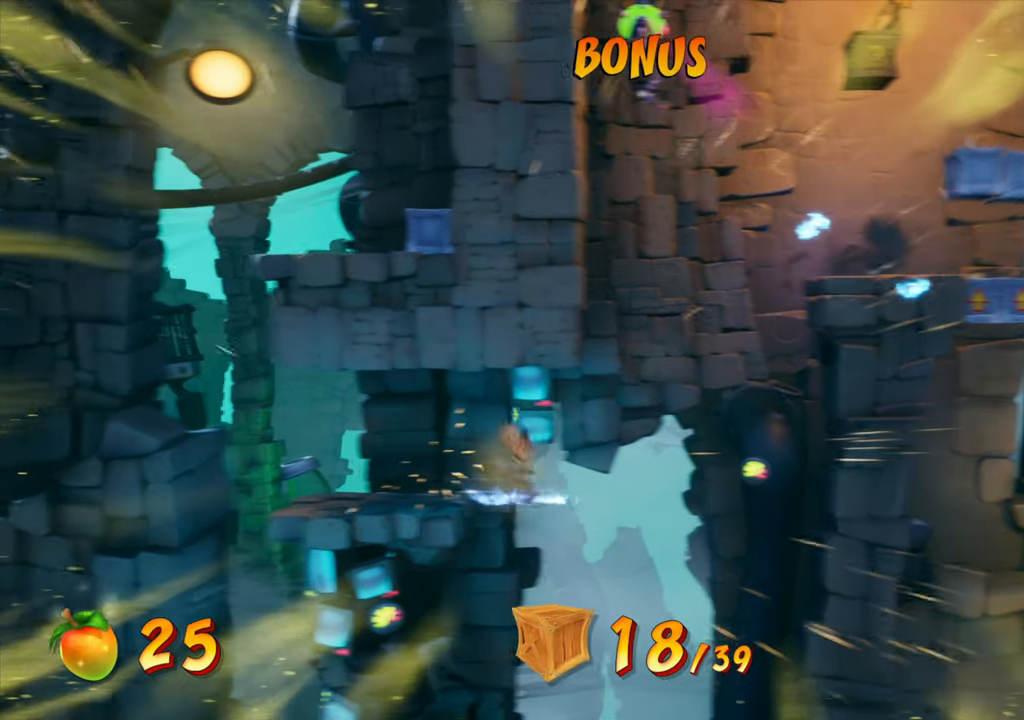
{"buttons": ["DPAD_RIGHT"], "events": [[117, "CROSS", "down"], [417, "CROSS", "up"]]}
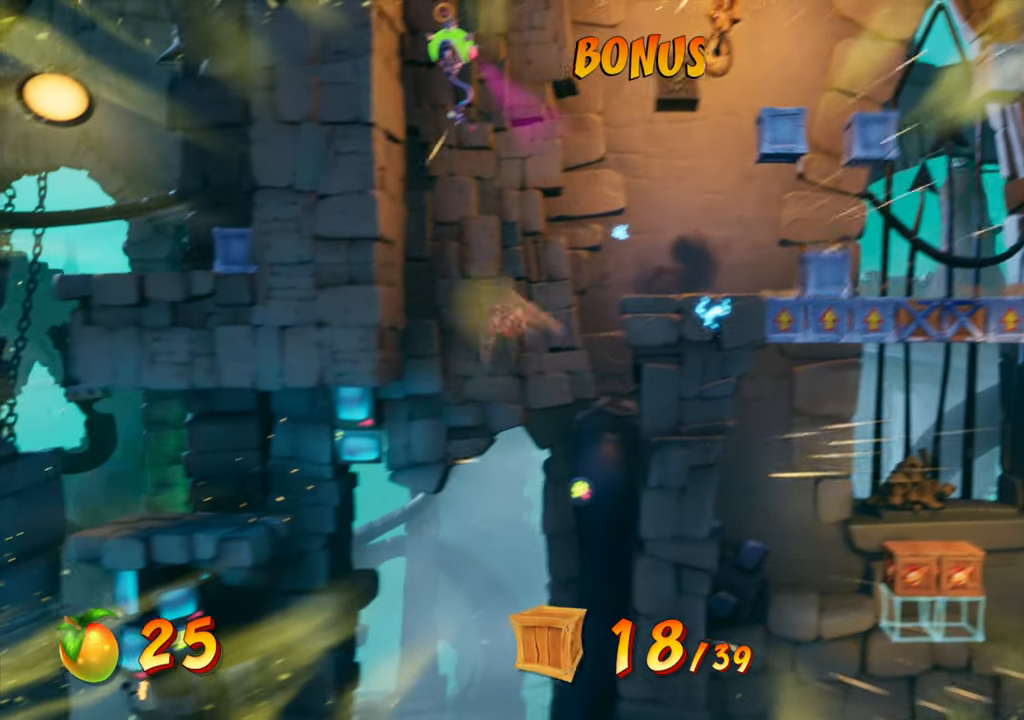
{"buttons": ["DPAD_RIGHT"], "events": [[117, "CROSS", "down"], [467, "CROSS", "up"]]}
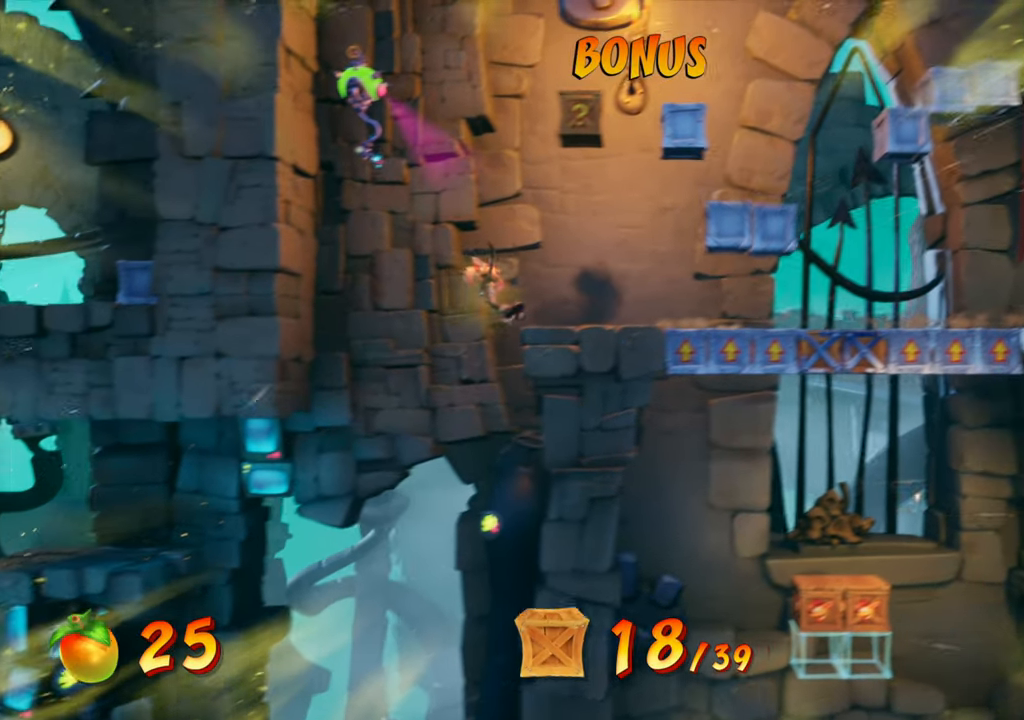
{"buttons": ["CROSS"], "events": [[151, "DPAD_RIGHT", "up"], [234, "CROSS", "down"], [367, "CROSS", "up"], [434, "CROSS", "down"]]}
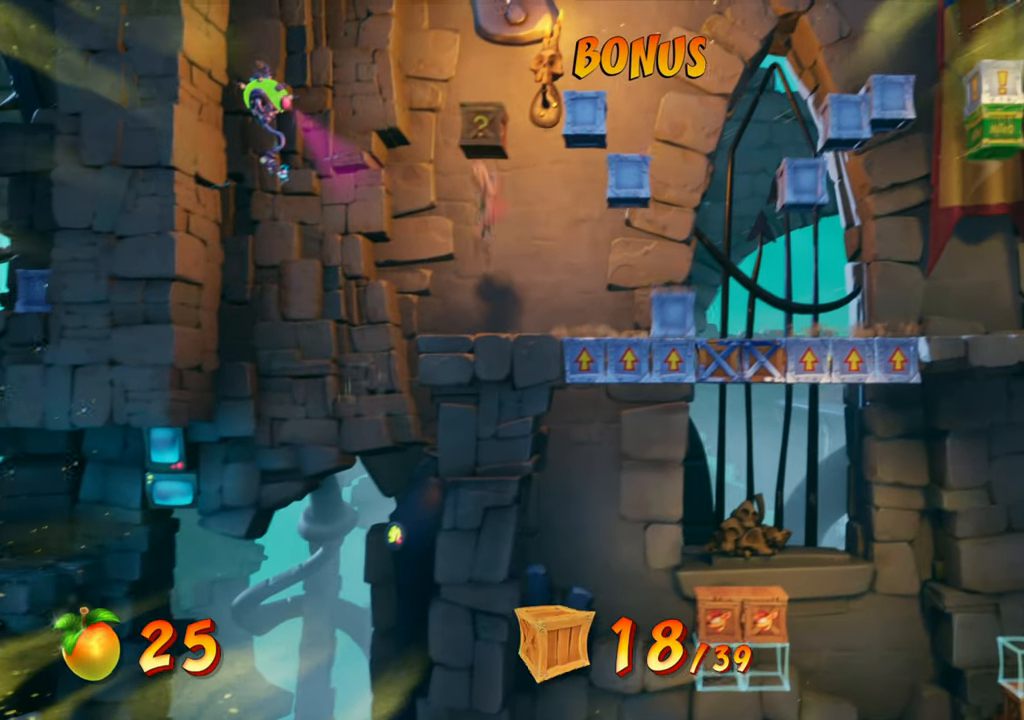
{"buttons": [], "events": [[133, "CROSS", "up"], [167, "DPAD_RIGHT", "down"], [350, "DPAD_RIGHT", "up"]]}
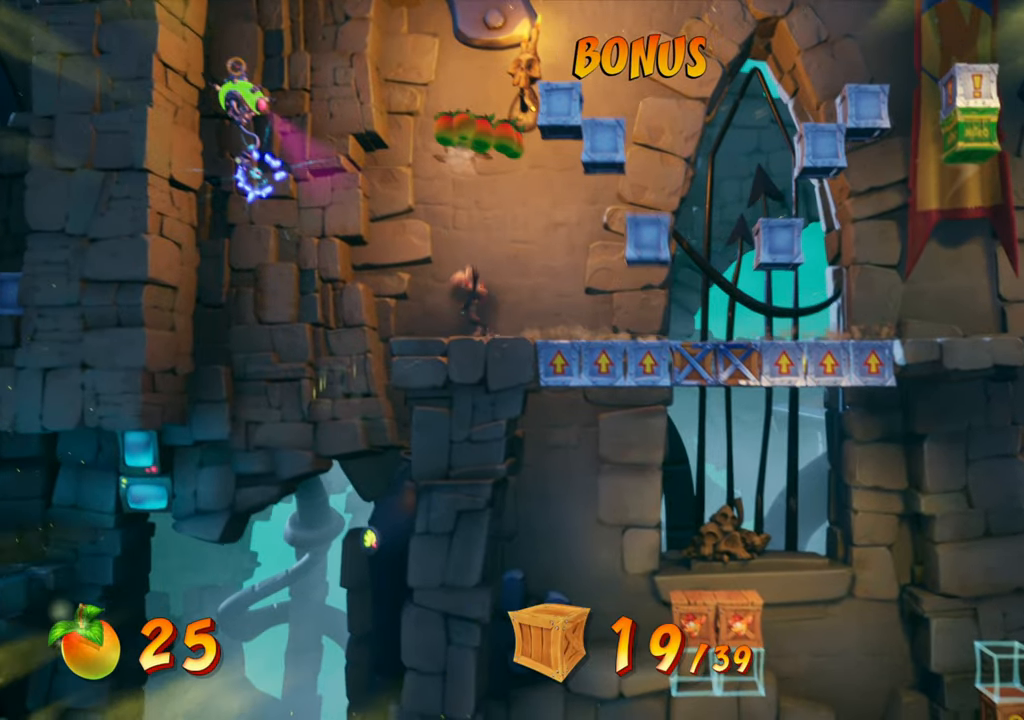
{"buttons": ["CROSS", "CIRCLE"], "events": [[84, "CIRCLE", "down"], [334, "CROSS", "down"]]}
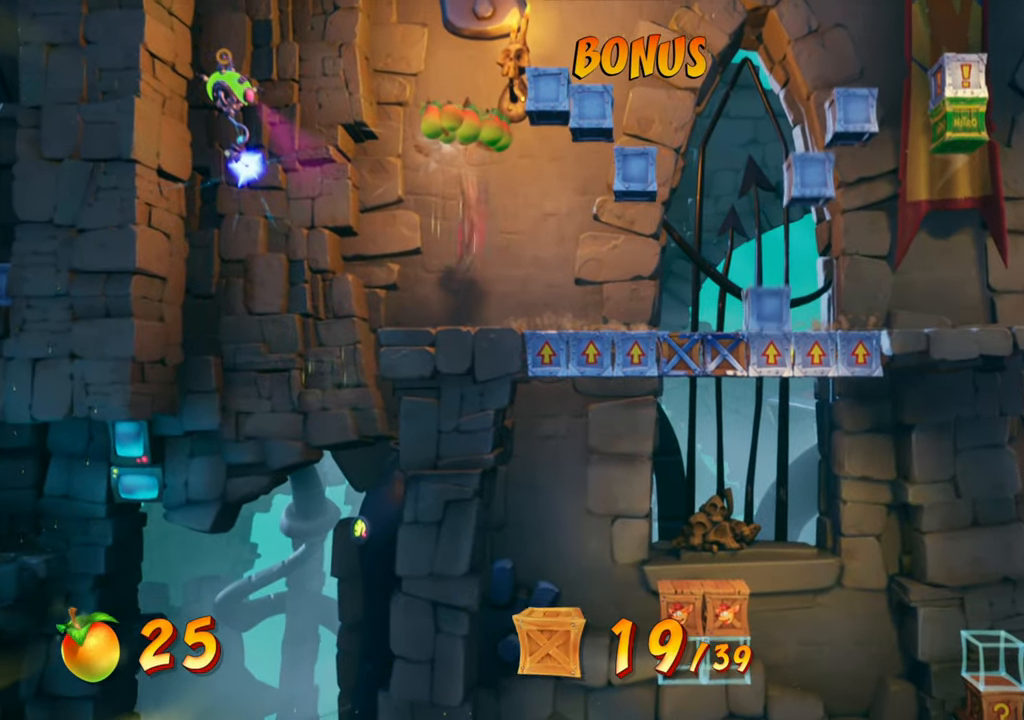
{"buttons": ["CROSS", "DPAD_RIGHT"], "events": [[33, "CROSS", "up"], [67, "CIRCLE", "up"], [133, "DPAD_RIGHT", "down"], [183, "CROSS", "down"]]}
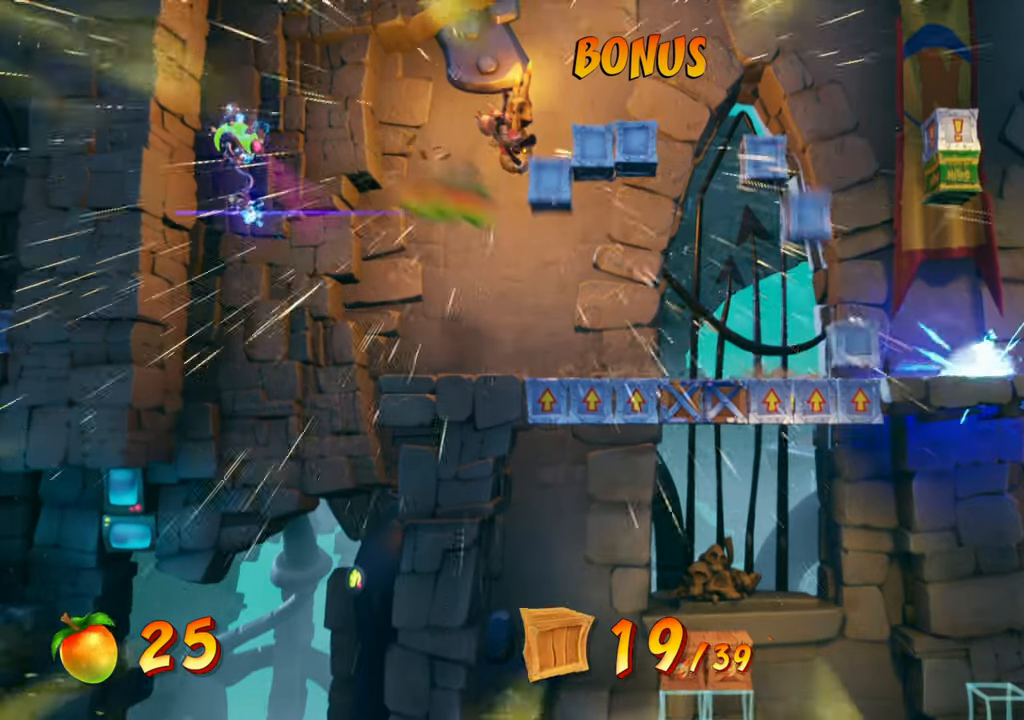
{"buttons": ["DPAD_RIGHT"], "events": [[100, "CROSS", "up"], [116, "DPAD_RIGHT", "up"], [500, "DPAD_RIGHT", "down"]]}
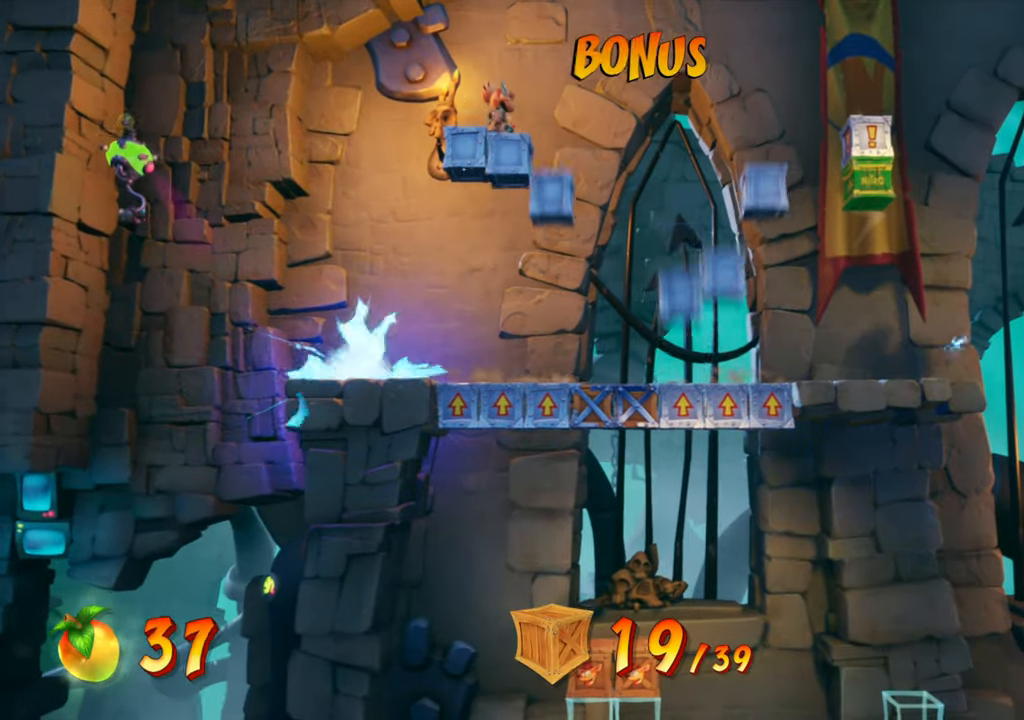
{"buttons": ["DPAD_RIGHT"], "events": [[67, "CROSS", "down"], [451, "CROSS", "up"]]}